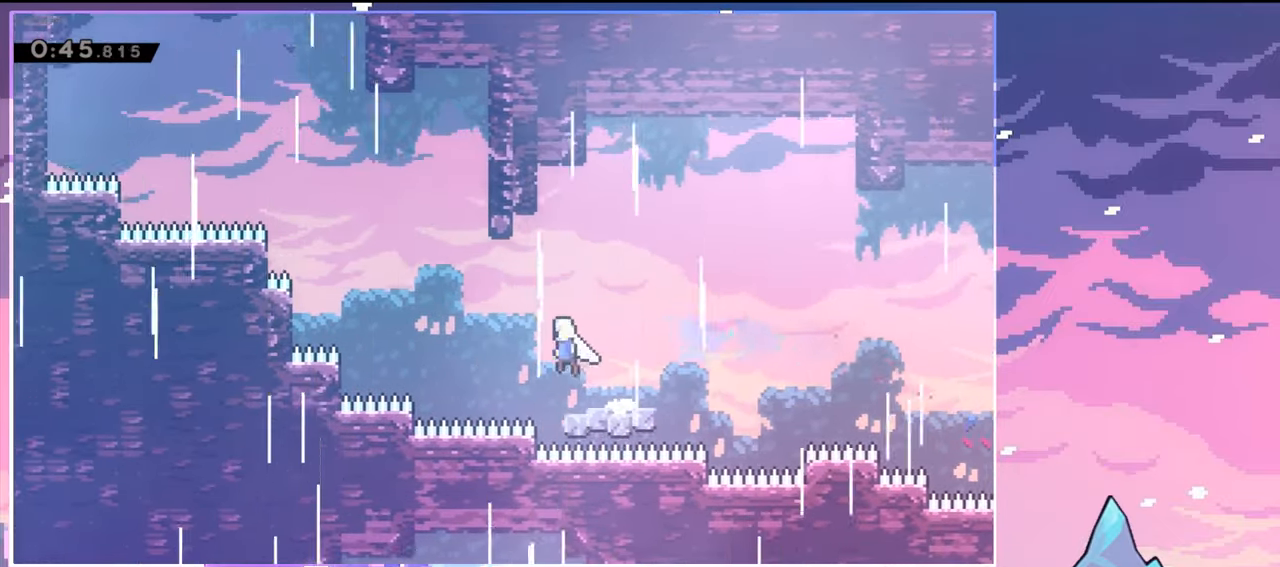
Gameplay with keyboard; each line is a JSON object with the keys held at the frame after it. "events" lists presses ("down") and releases ("up") of "dash", "down", "grab", "jump", "jump2", "left", "menu", "right", "skip" and "up" between this image and that frame as [ms after this image, input, new state], when the widget could be followed in between. No other keys are recorded. Mouse input is not recorded. Key names are as the overlay labels them; some are game actions (e.g. jump) rather than physical keys.
{"keys": ["dash", "left", "up"], "events": [[250, "up", "down"], [283, "dash", "down"], [283, "left", "up"], [333, "jump", "up"], [483, "left", "down"]]}
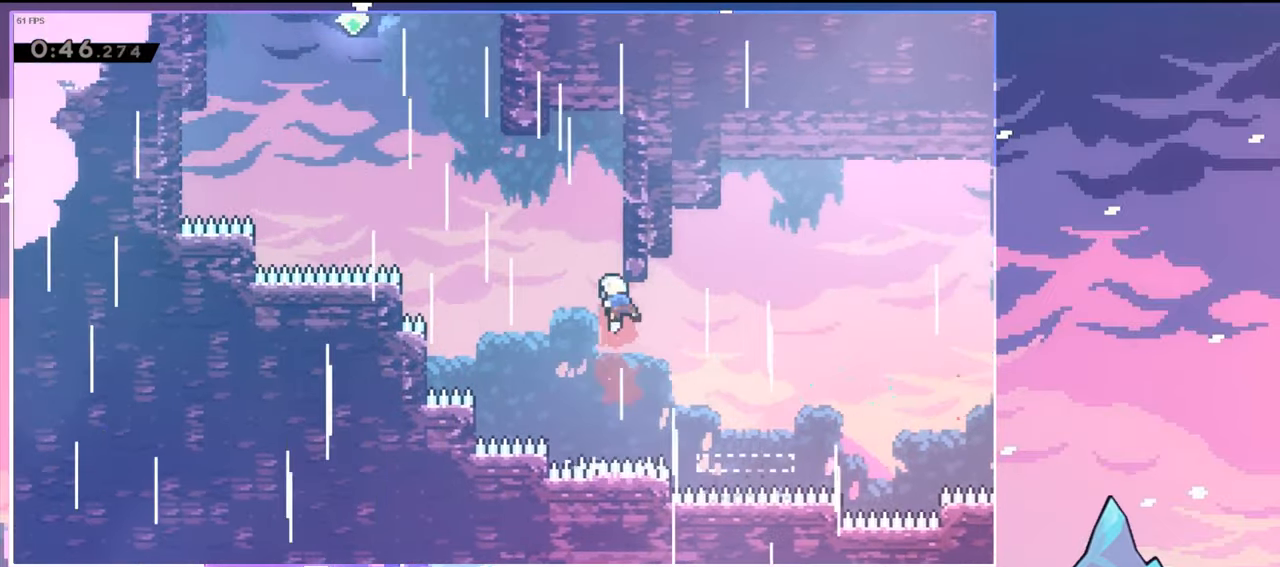
{"keys": ["dash", "jump", "left"], "events": [[16, "jump", "down"], [16, "up", "up"], [66, "dash", "up"], [300, "dash", "down"], [300, "jump", "up"], [300, "up", "down"], [350, "left", "up"], [450, "jump", "down"], [450, "left", "down"], [450, "up", "up"]]}
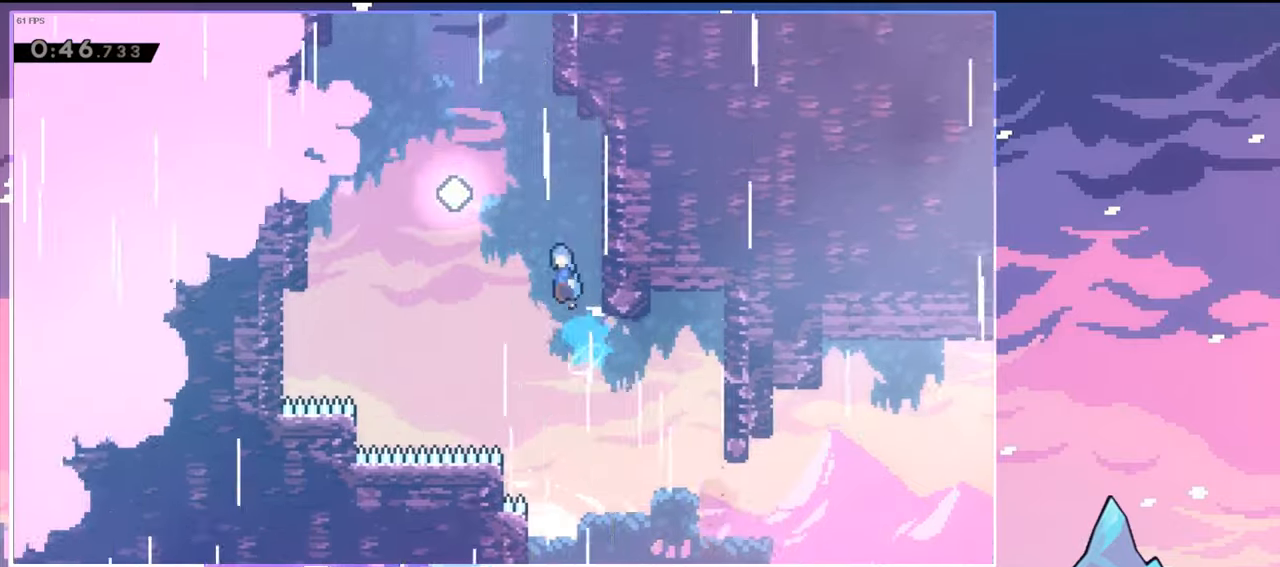
{"keys": ["dash", "up"], "events": [[33, "dash", "up"], [183, "jump", "up"], [233, "dash", "down"], [233, "up", "down"], [267, "left", "up"], [367, "dash", "up"], [500, "dash", "down"]]}
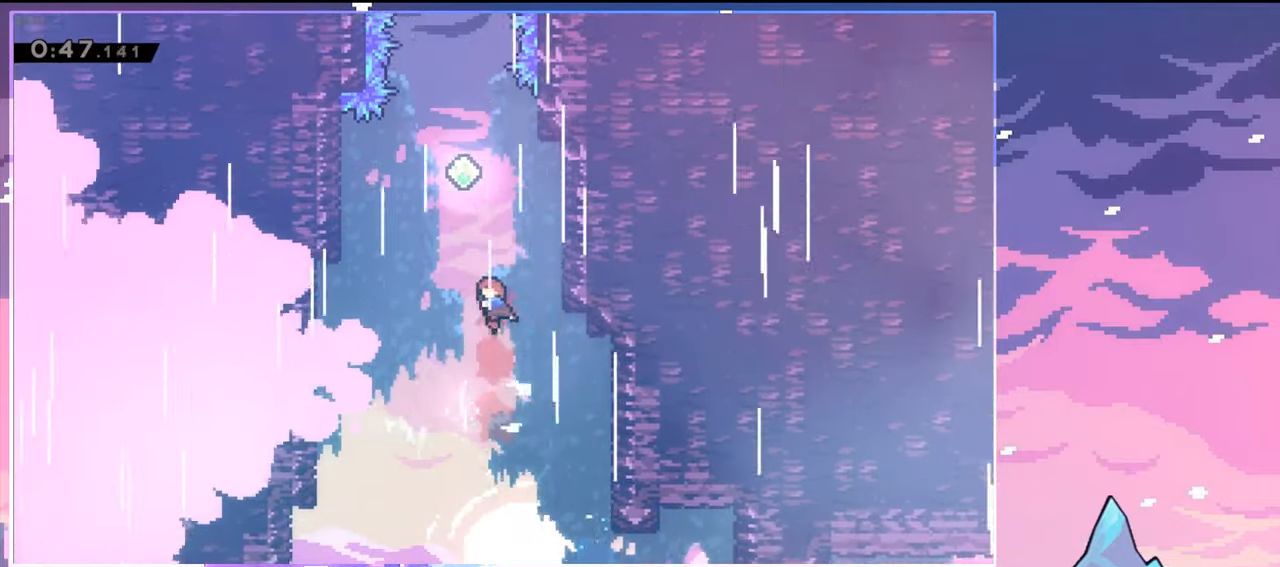
{"keys": ["up"], "events": [[150, "dash", "up"], [333, "dash", "down"], [483, "dash", "up"]]}
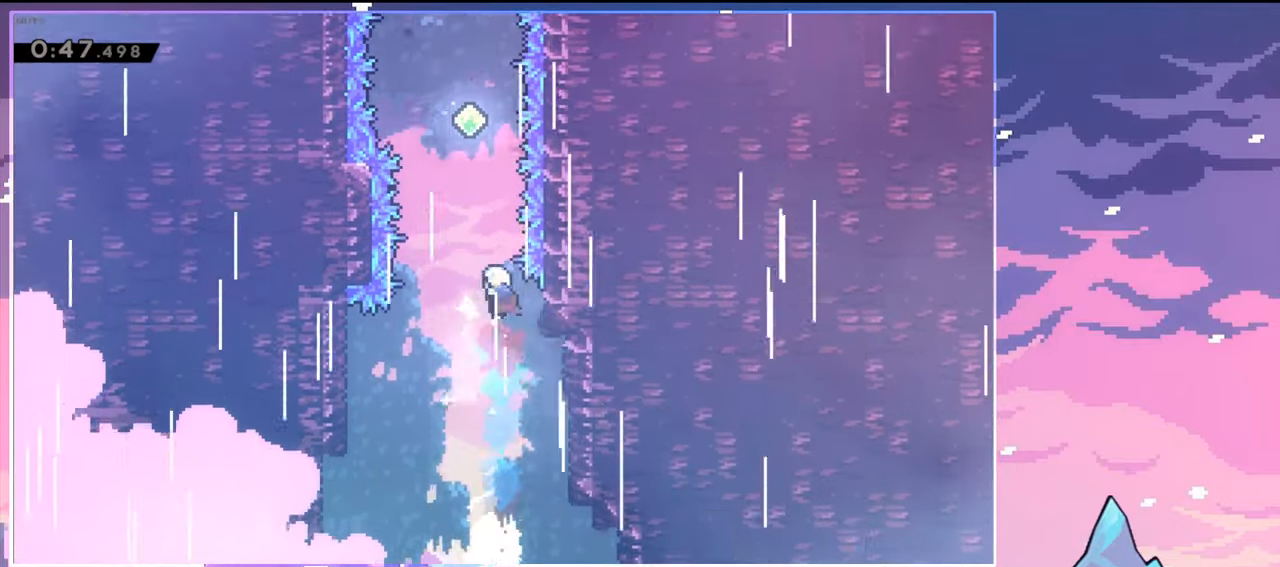
{"keys": ["dash", "up"], "events": [[117, "dash", "down"], [267, "dash", "up"], [400, "dash", "down"]]}
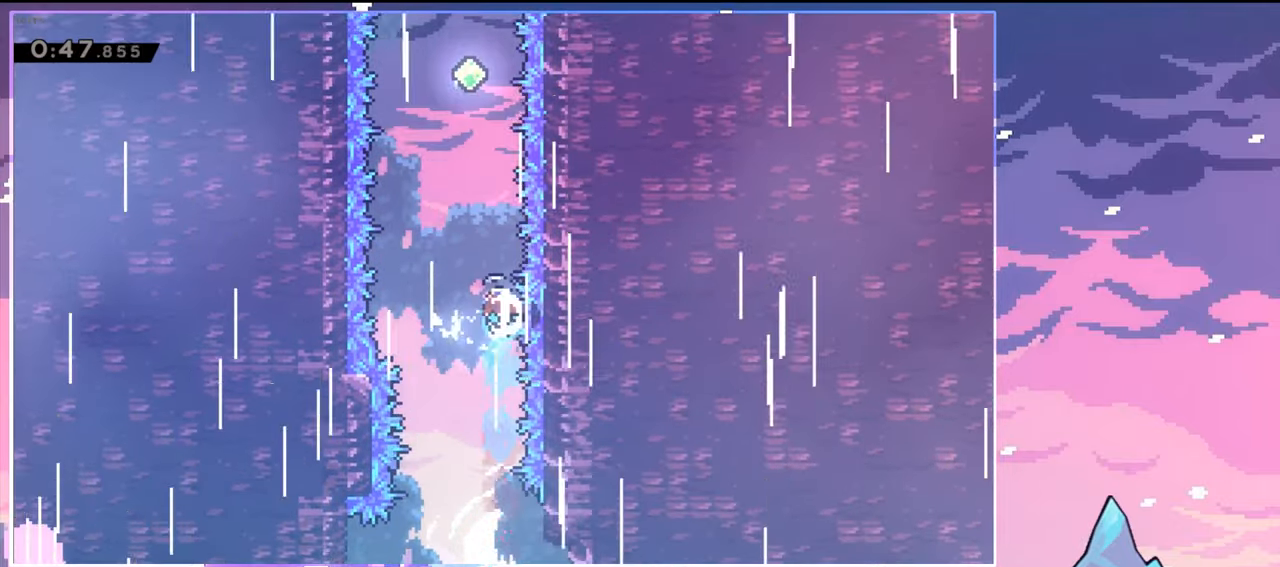
{"keys": ["dash", "up"], "events": [[33, "dash", "up"], [183, "dash", "down"], [267, "dash", "up"], [467, "dash", "down"]]}
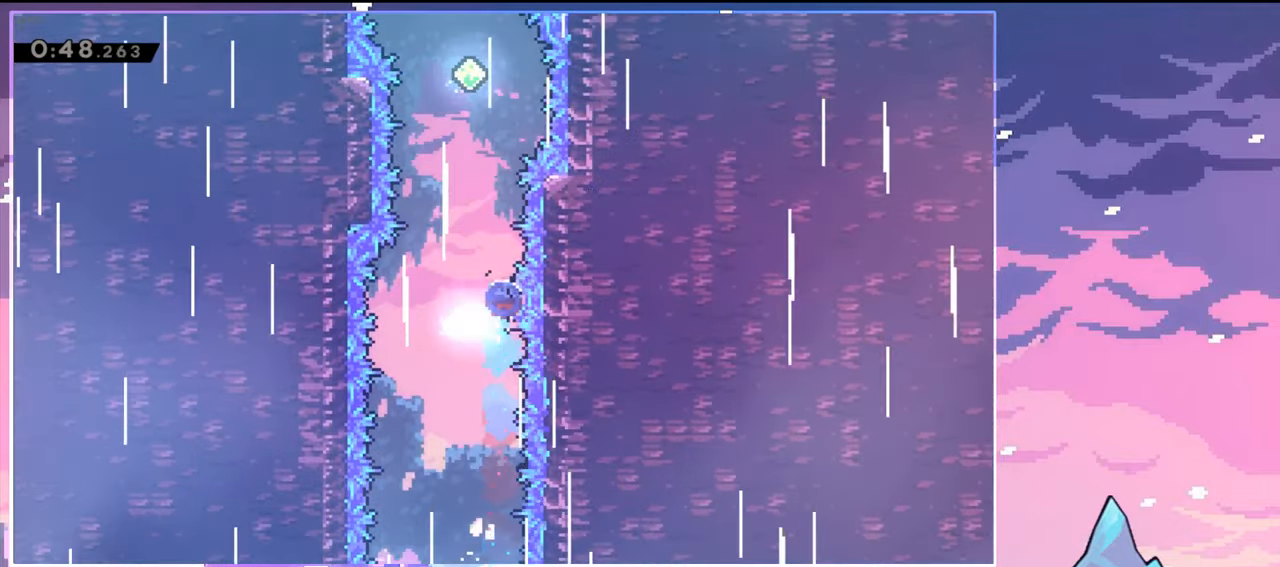
{"keys": ["up"], "events": [[100, "dash", "up"], [250, "dash", "down"], [383, "dash", "up"]]}
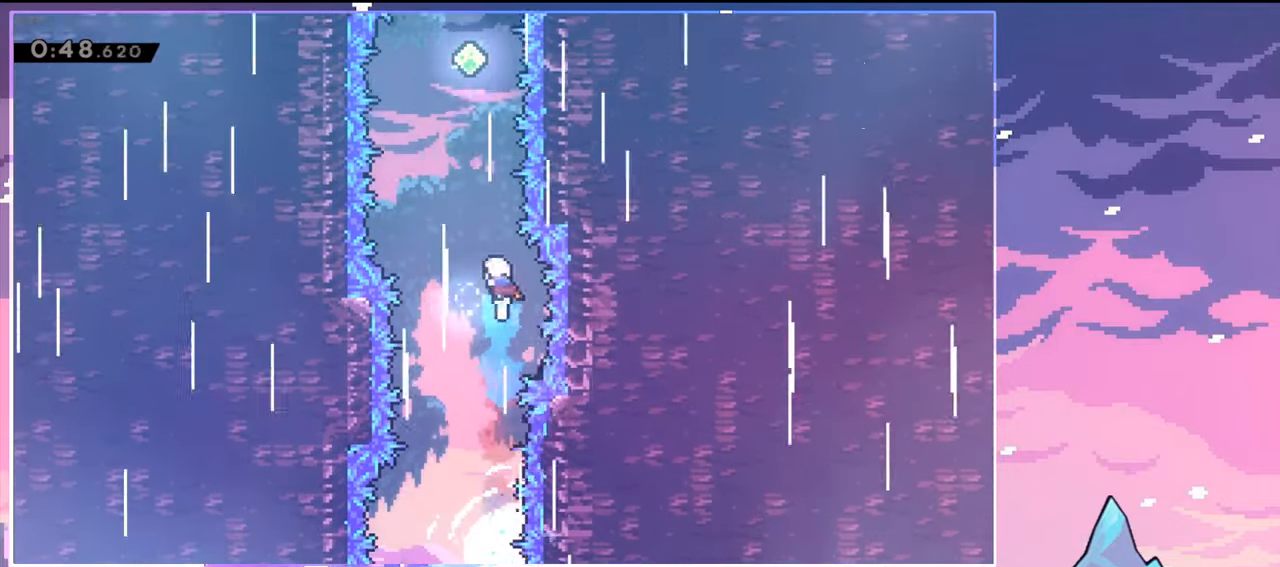
{"keys": ["up"], "events": [[17, "dash", "down"], [167, "dash", "up"], [300, "dash", "down"], [400, "dash", "up"]]}
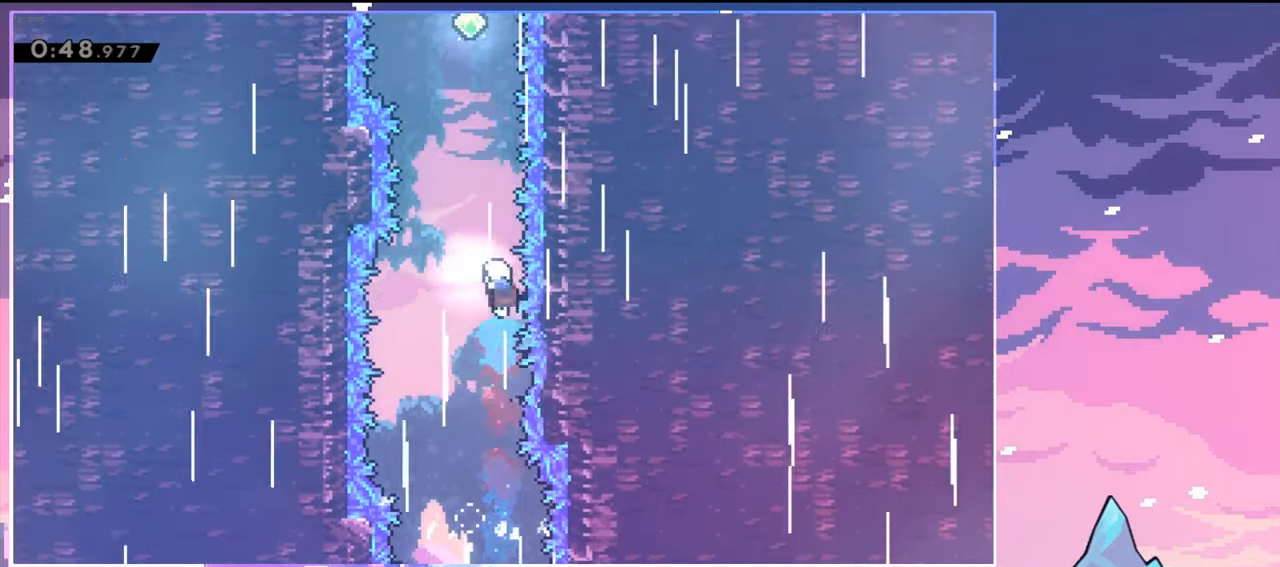
{"keys": ["up"], "events": [[83, "dash", "down"], [183, "dash", "up"], [317, "dash", "down"], [417, "dash", "up"]]}
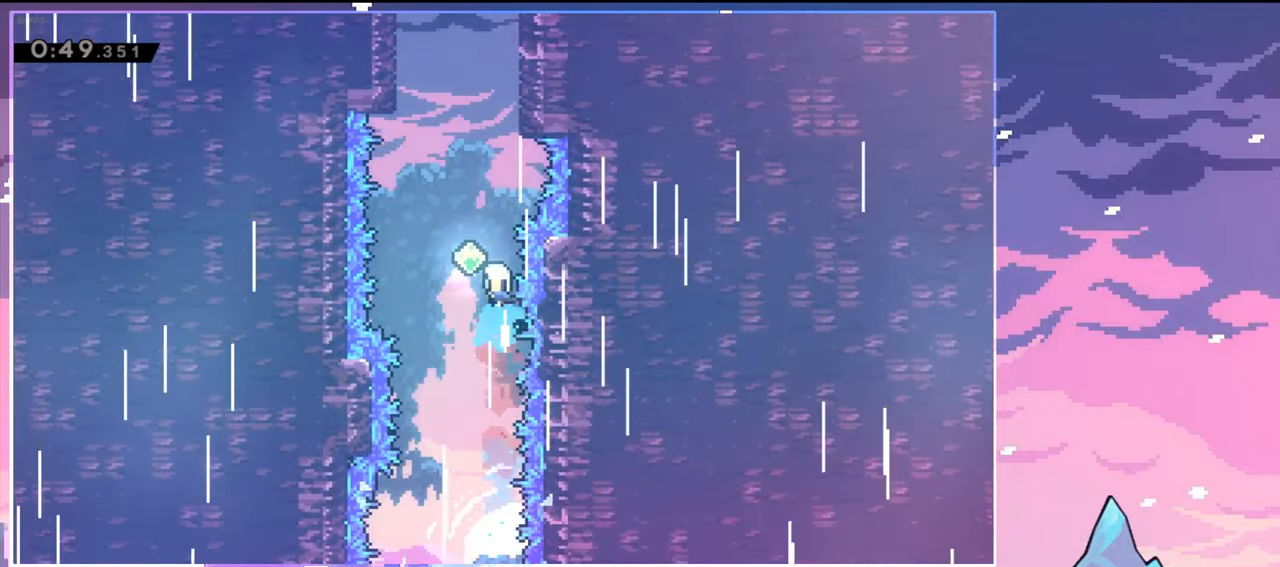
{"keys": ["up"], "events": [[100, "dash", "down"], [250, "dash", "up"], [333, "dash", "down"], [483, "dash", "up"]]}
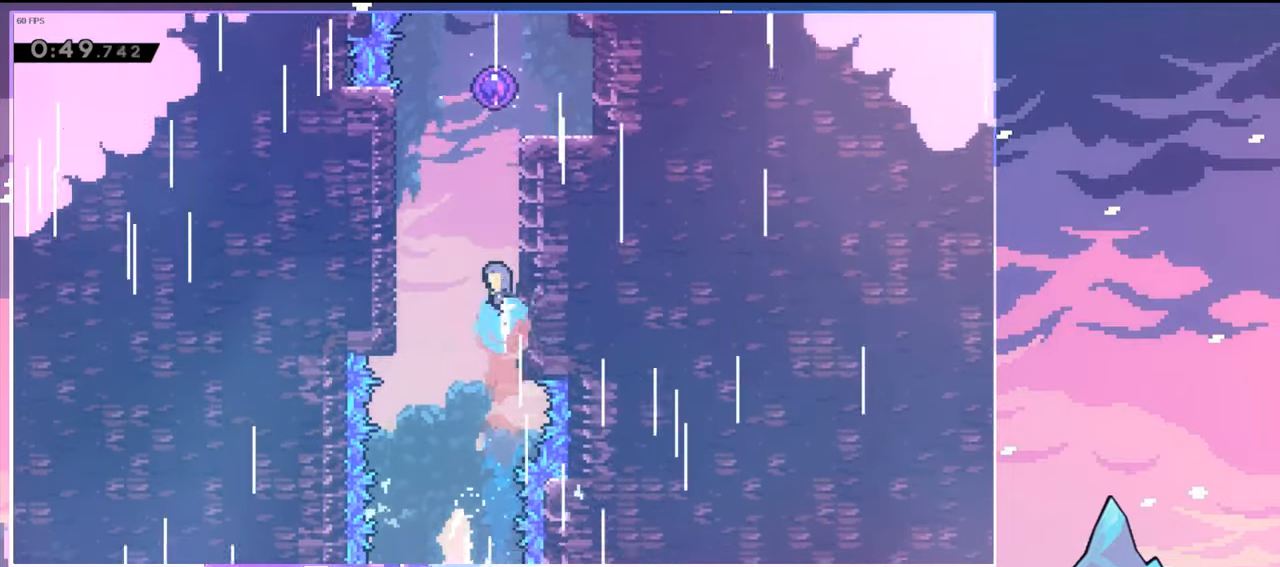
{"keys": ["grab", "jump", "right", "up"], "events": [[117, "dash", "down"], [217, "grab", "down"], [267, "dash", "up"], [267, "jump", "down"], [267, "right", "down"], [300, "jump2", "down"], [400, "jump", "up"], [450, "jump", "down"], [500, "jump2", "up"]]}
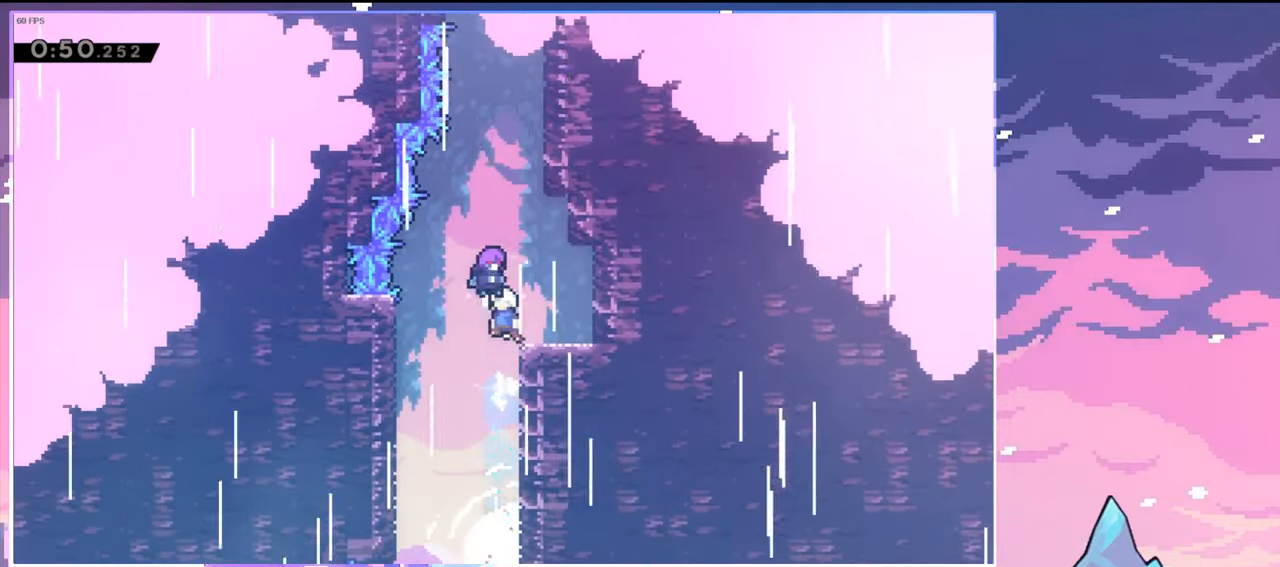
{"keys": [], "events": [[33, "jump2", "down"], [133, "grab", "up"], [133, "right", "up"], [133, "up", "up"], [183, "jump2", "up"], [233, "jump", "up"]]}
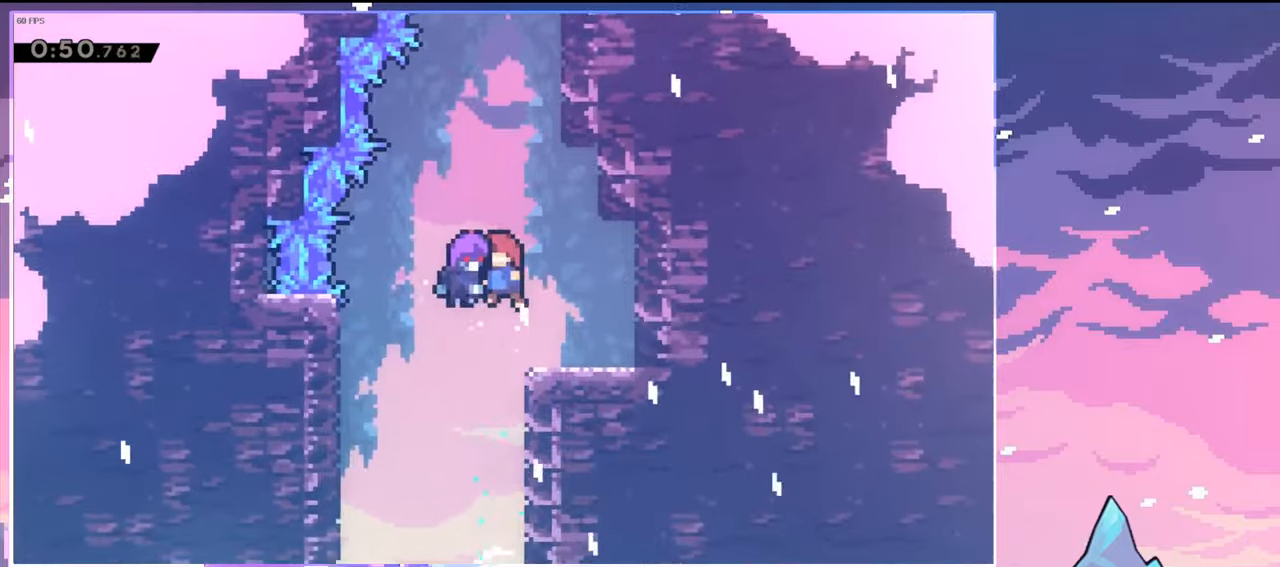
{"keys": [], "events": []}
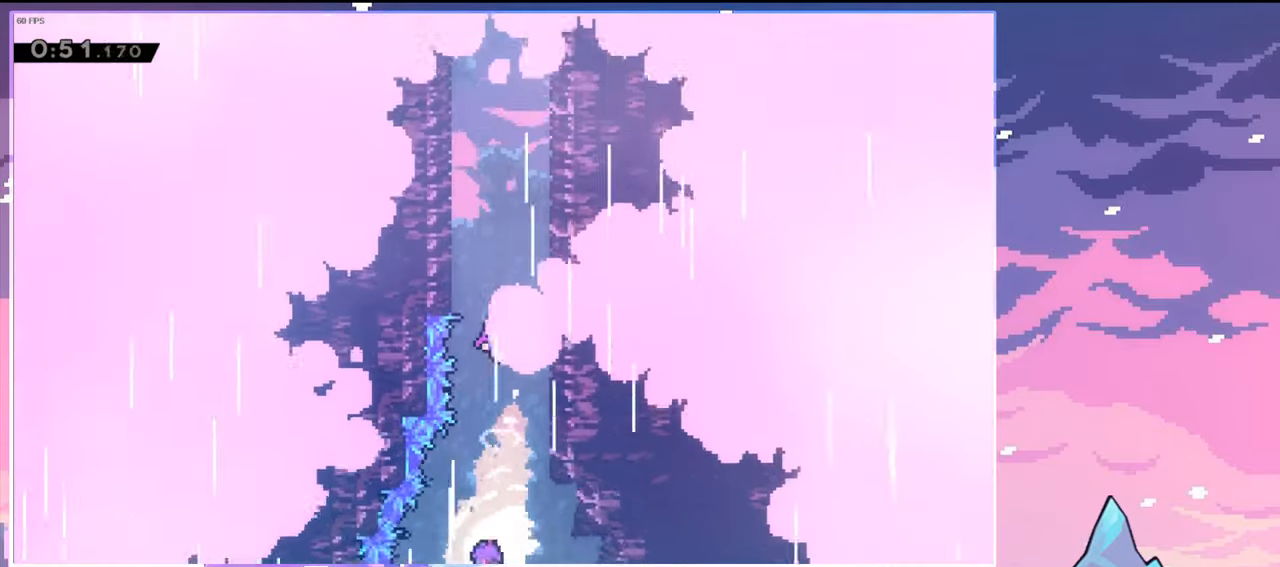
{"keys": [], "events": []}
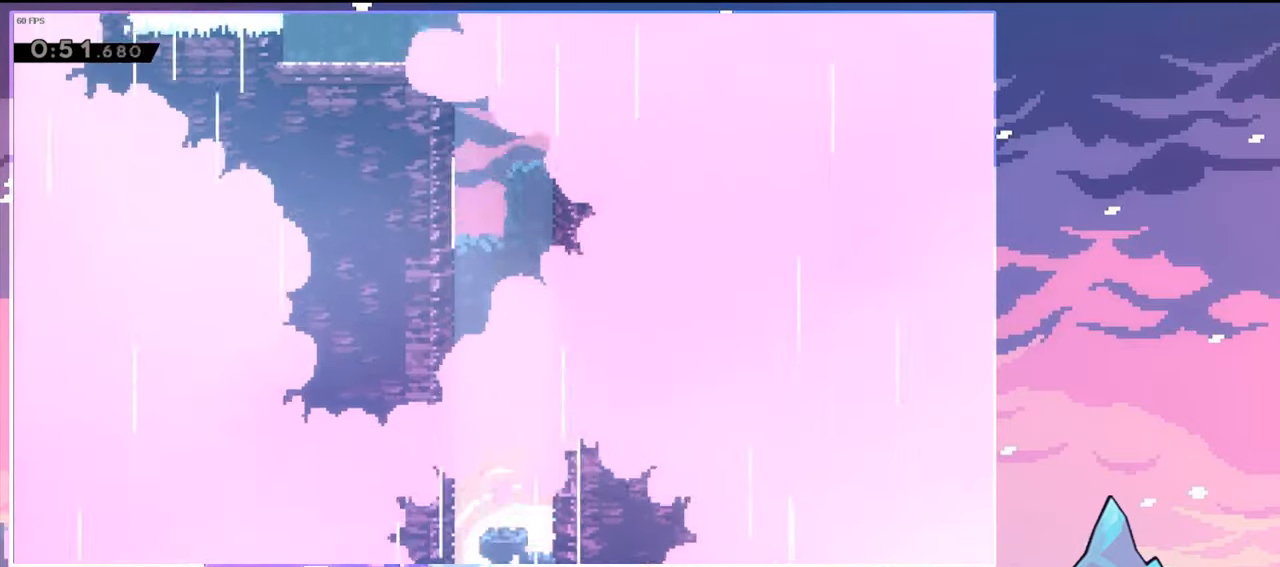
{"keys": [], "events": []}
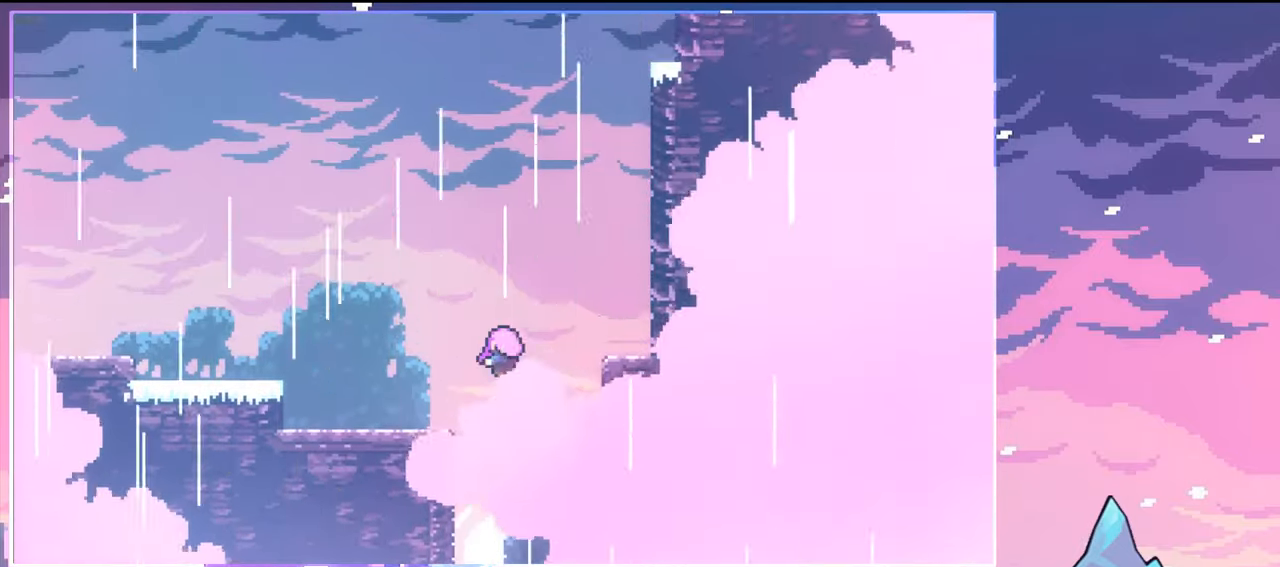
{"keys": [], "events": []}
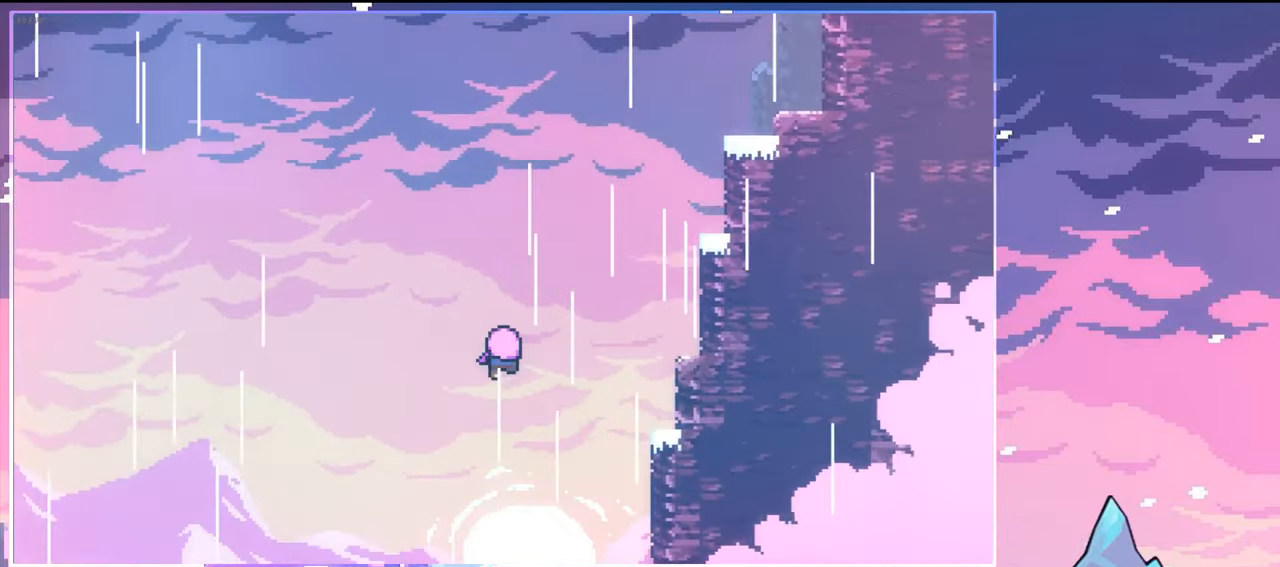
{"keys": ["up"], "events": [[117, "up", "down"]]}
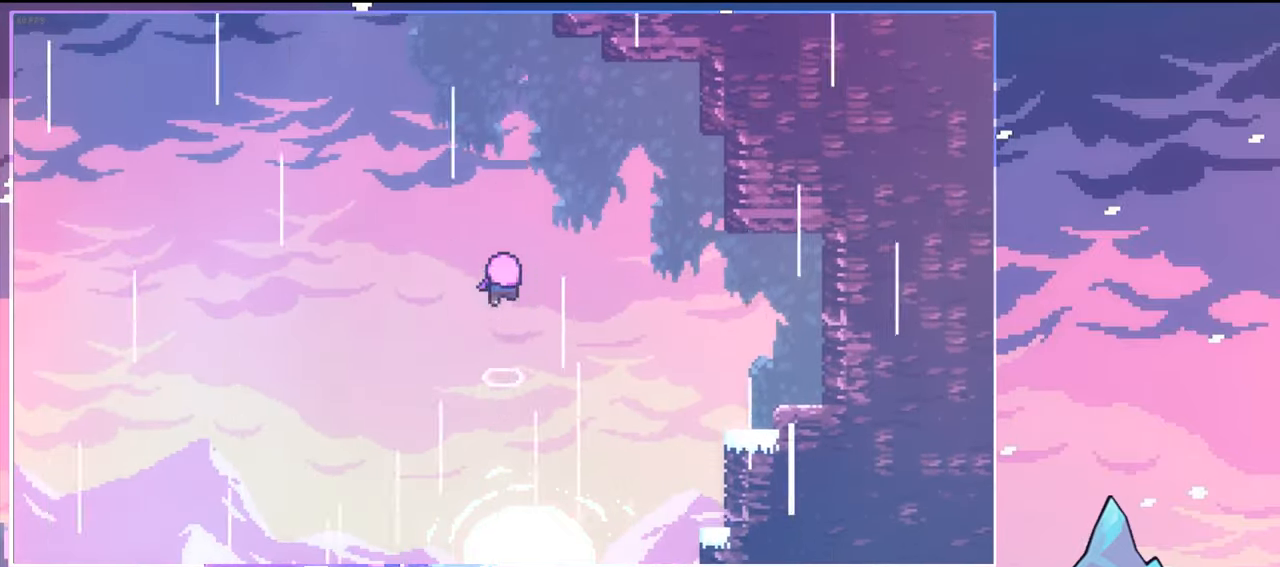
{"keys": ["up"], "events": []}
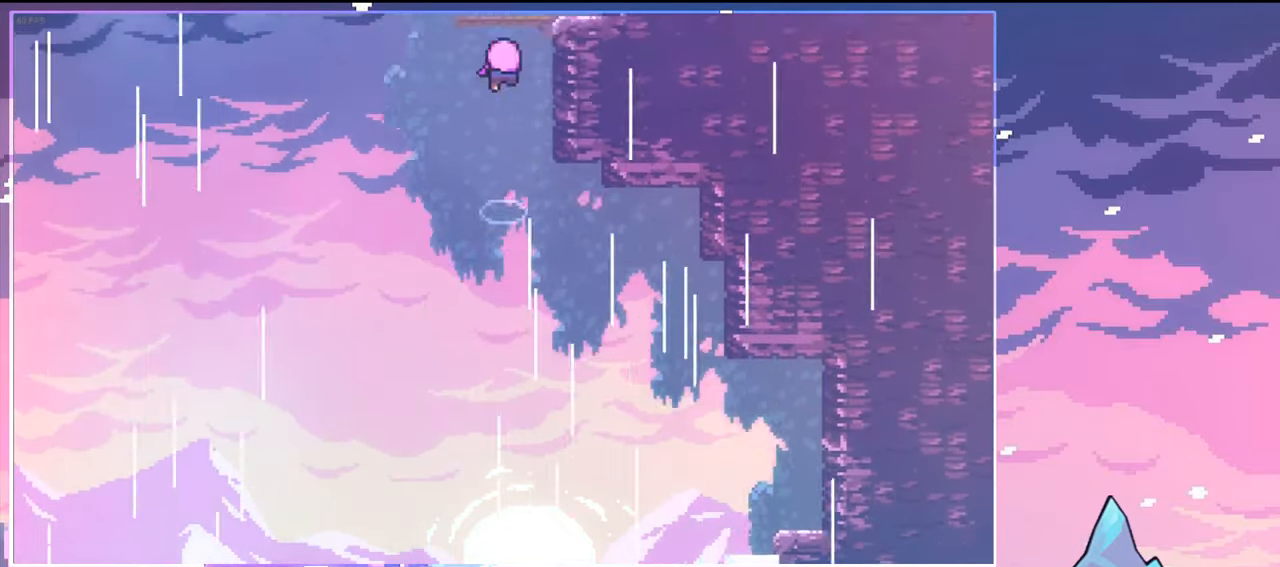
{"keys": ["up"], "events": []}
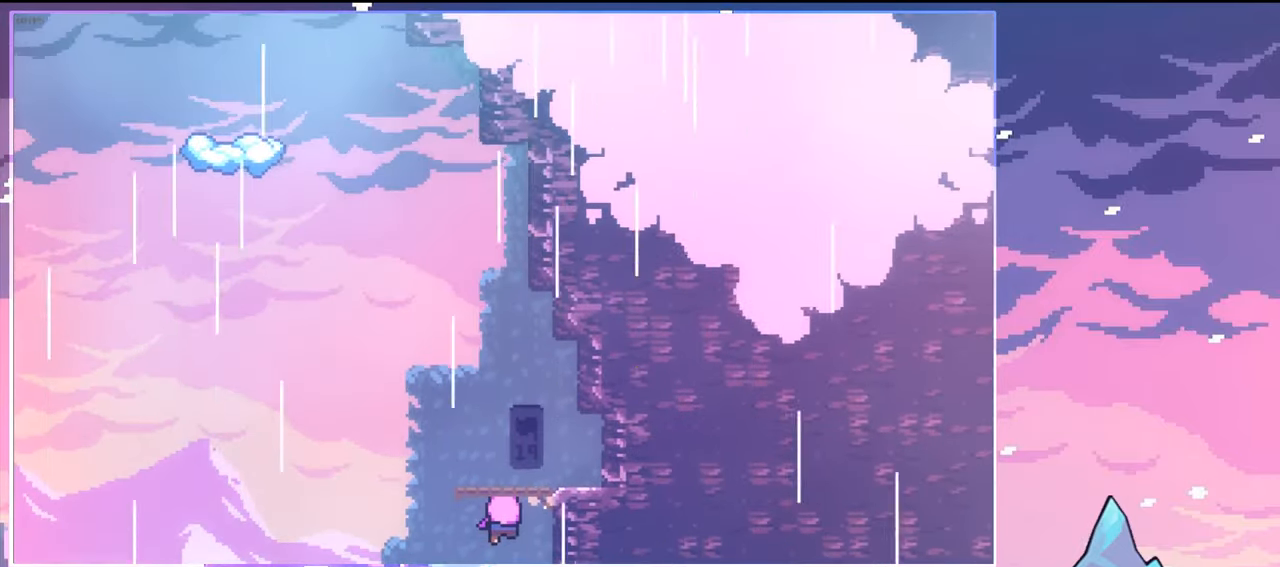
{"keys": ["up"], "events": []}
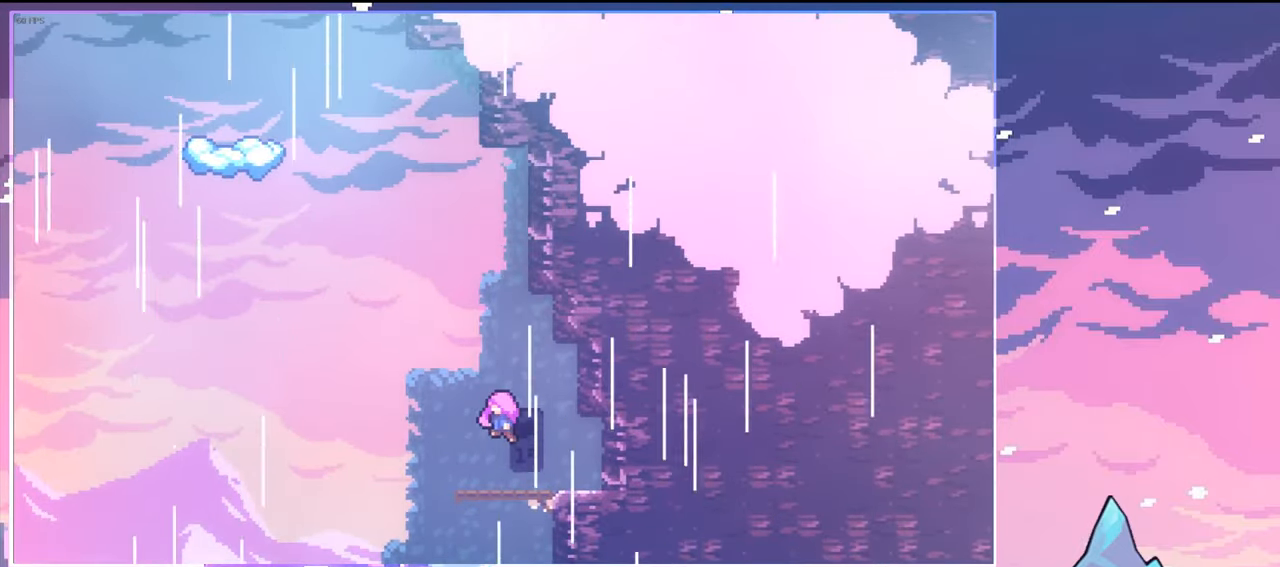
{"keys": ["up"], "events": []}
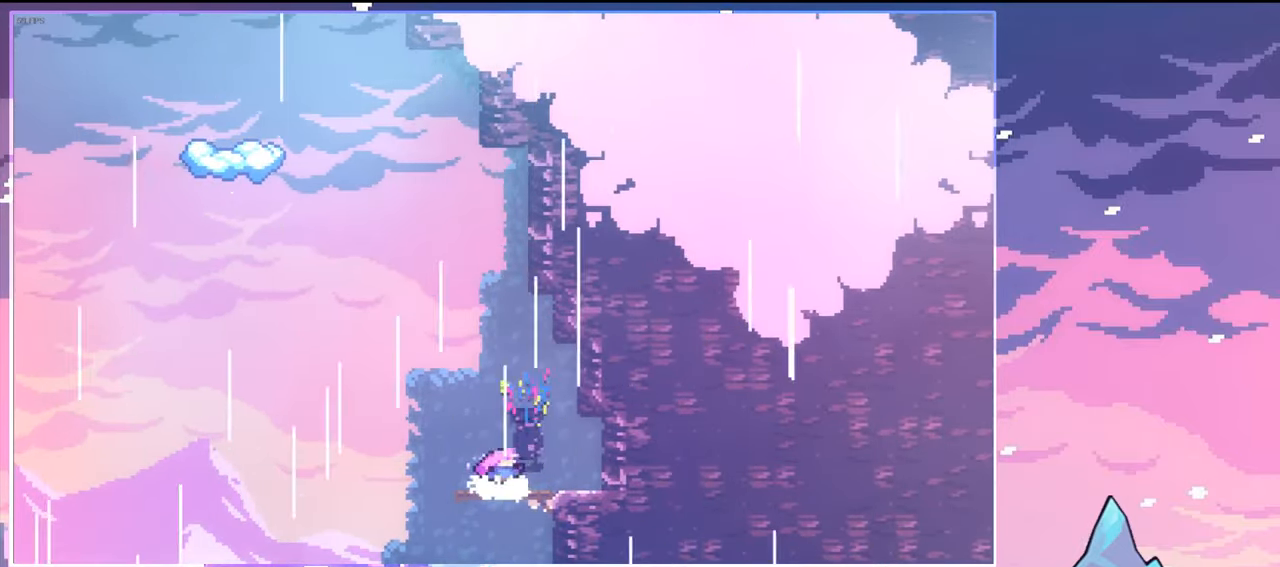
{"keys": ["jump", "up"], "events": [[384, "jump", "down"]]}
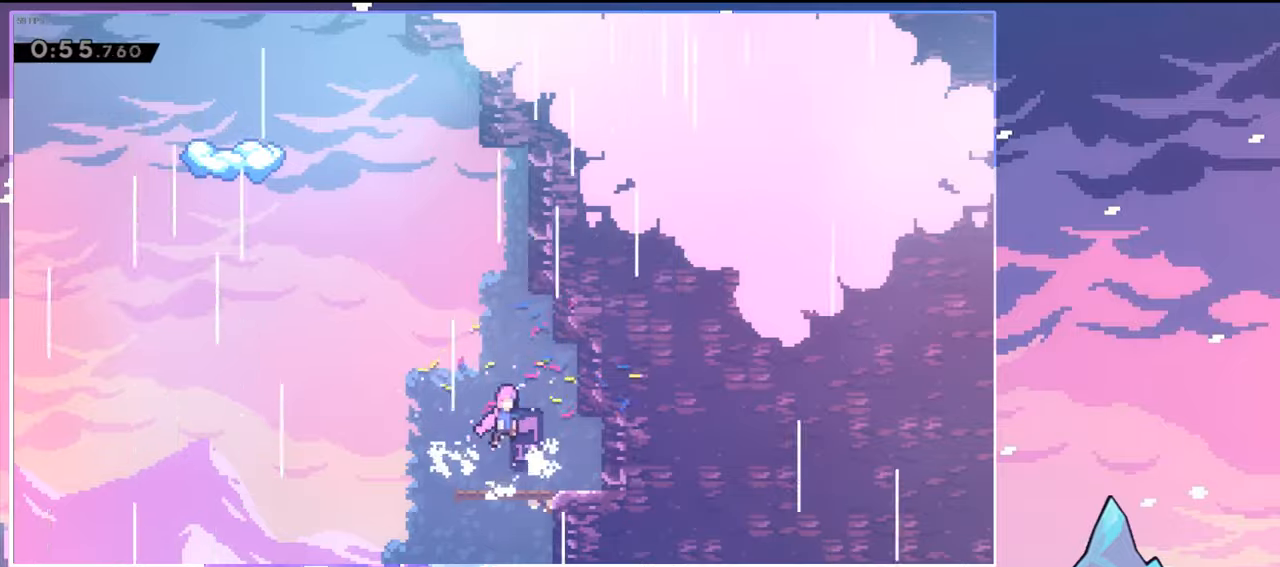
{"keys": ["jump", "left"], "events": [[116, "dash", "down"], [116, "jump", "up"], [300, "jump", "down"], [350, "dash", "up"], [350, "left", "down"], [350, "up", "up"]]}
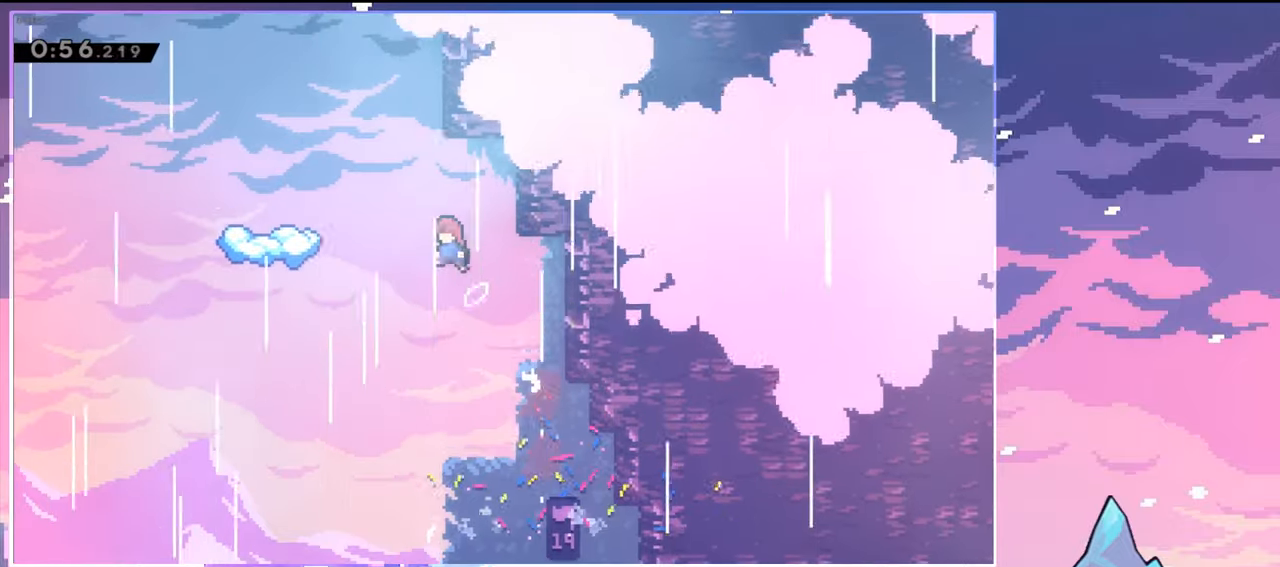
{"keys": ["left"], "events": [[33, "dash", "down"], [83, "jump", "up"], [266, "dash", "up"]]}
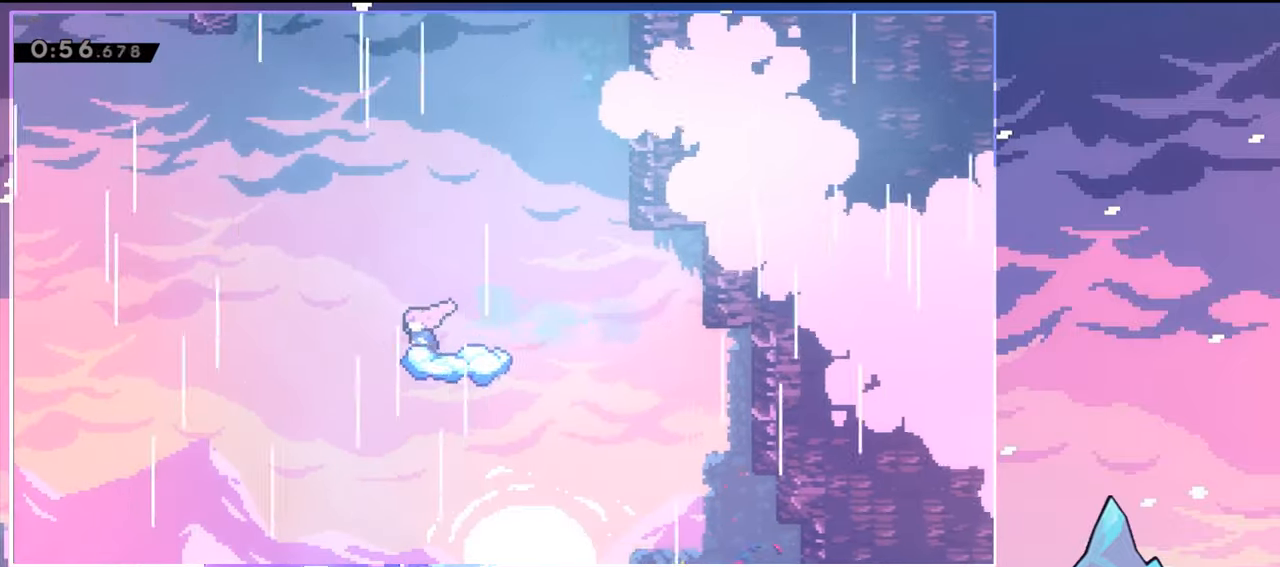
{"keys": ["jump", "left"], "events": [[100, "jump", "down"]]}
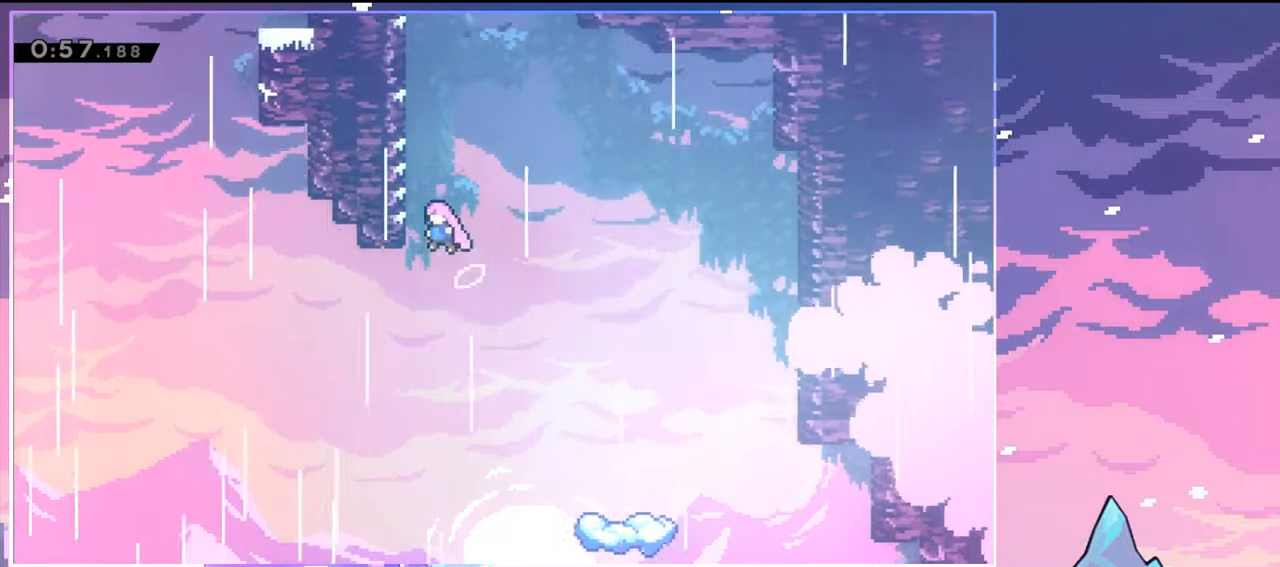
{"keys": ["dash", "jump", "right", "up"], "events": [[116, "up", "down"], [166, "dash", "down"], [166, "left", "up"], [216, "jump", "up"], [400, "jump", "down"], [450, "right", "down"]]}
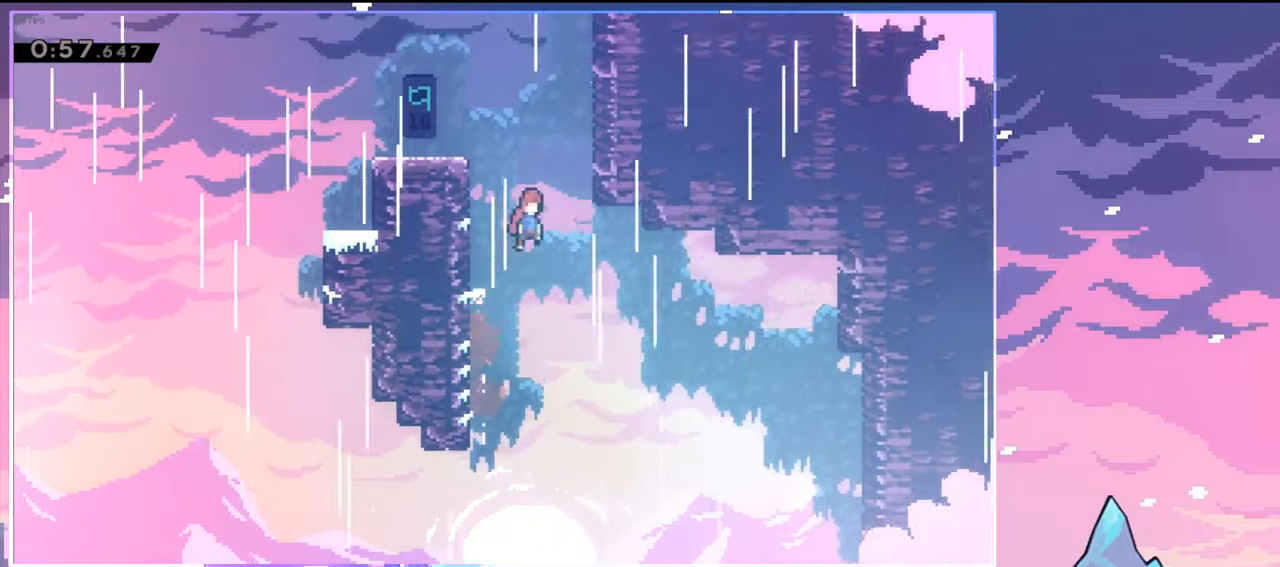
{"keys": ["grab", "jump", "right", "up"], "events": [[33, "grab", "down"], [83, "dash", "up"], [183, "jump", "up"], [233, "jump", "down"], [416, "jump", "up"], [466, "jump", "down"]]}
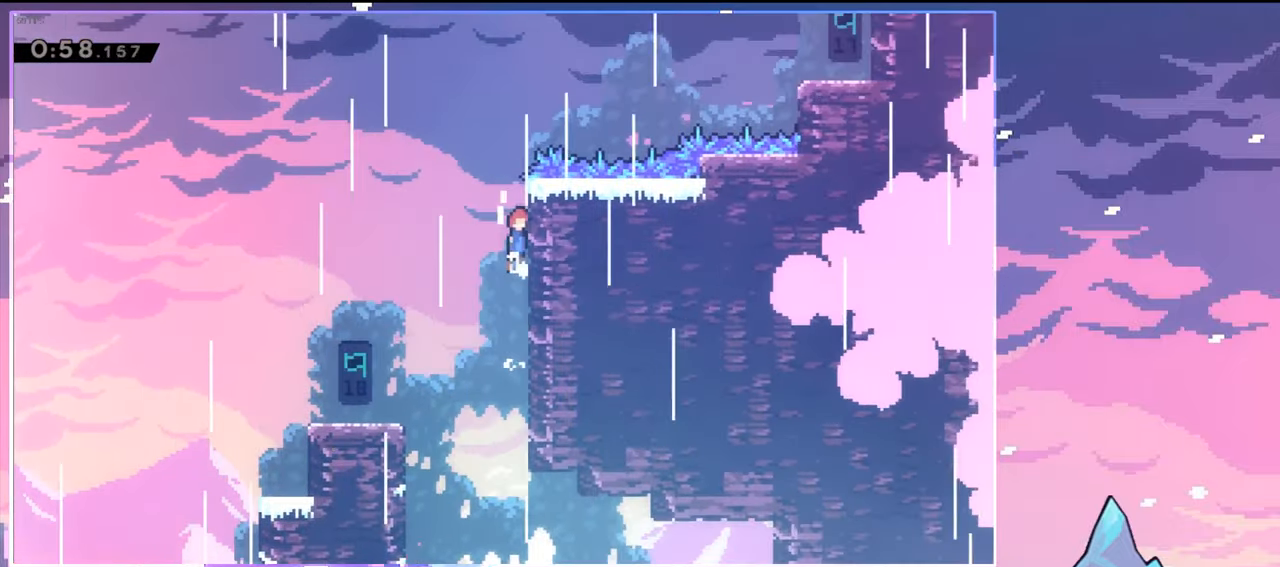
{"keys": ["jump", "right", "up"], "events": [[100, "jump", "up"], [100, "jump2", "down"], [200, "jump", "down"], [333, "grab", "up"], [483, "jump2", "up"]]}
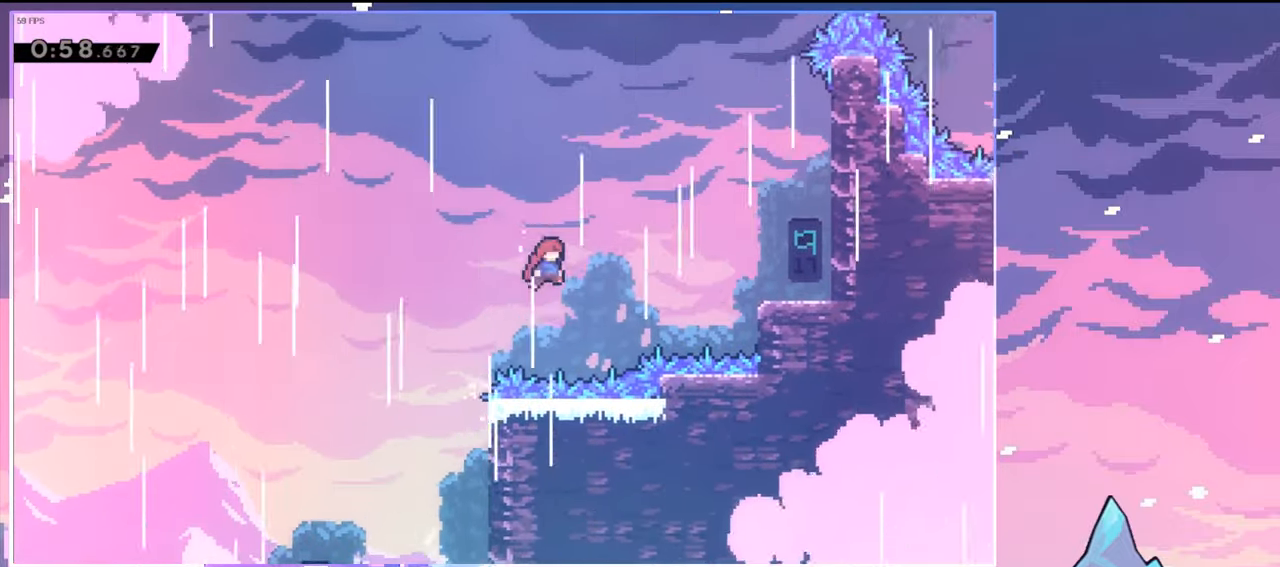
{"keys": ["right"], "events": [[66, "up", "up"], [116, "dash", "down"], [116, "jump", "up"], [266, "dash", "up"]]}
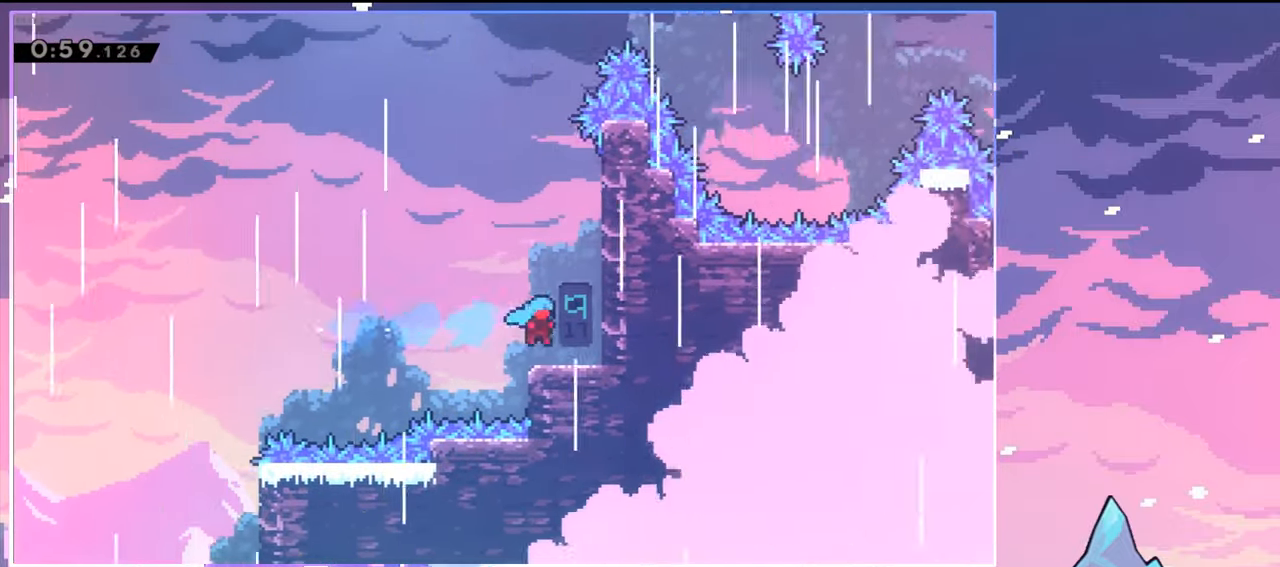
{"keys": ["jump", "left"], "events": [[33, "jump", "down"], [233, "jump", "up"], [316, "jump", "down"], [366, "left", "down"], [366, "right", "up"]]}